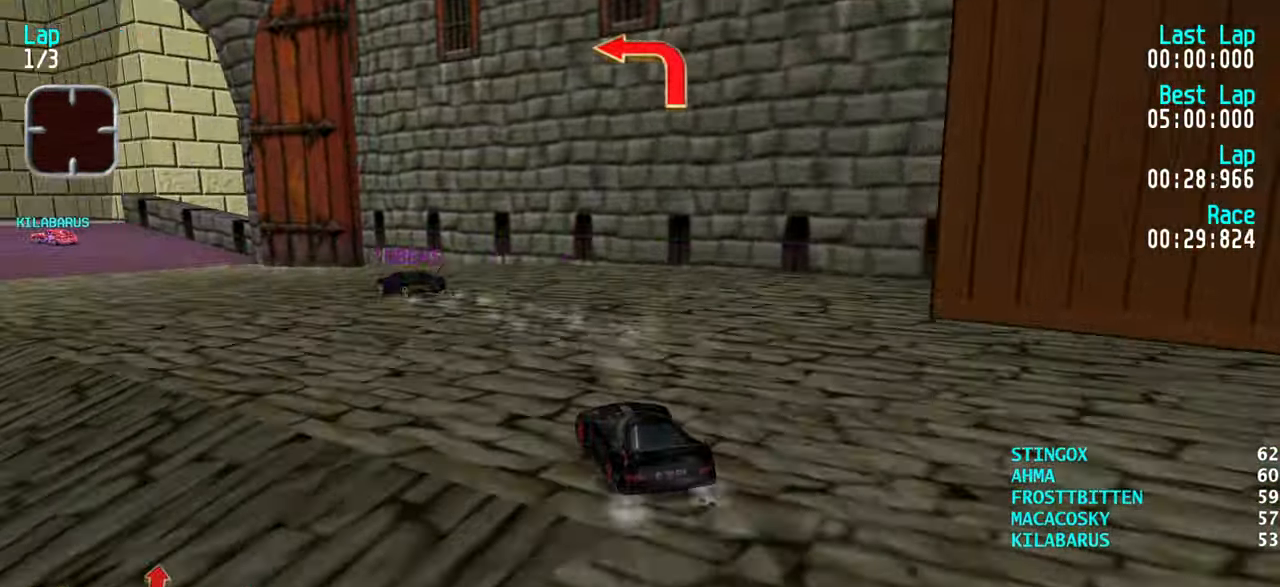
Gameplay with keyboard; each line is a JSON object with the keys held at the frame after it. "events" lists presses ("down") and releases ("up") of "down", "left", "right" and "up" between this image and that frame as [ms after this image, input, new state], when the widget could be followed in between. No other keys are recorded. Mouse input is not recorded.
{"keys": ["up"], "events": [[50, "left", "up"], [133, "left", "down"], [283, "left", "up"], [333, "left", "down"], [467, "left", "up"]]}
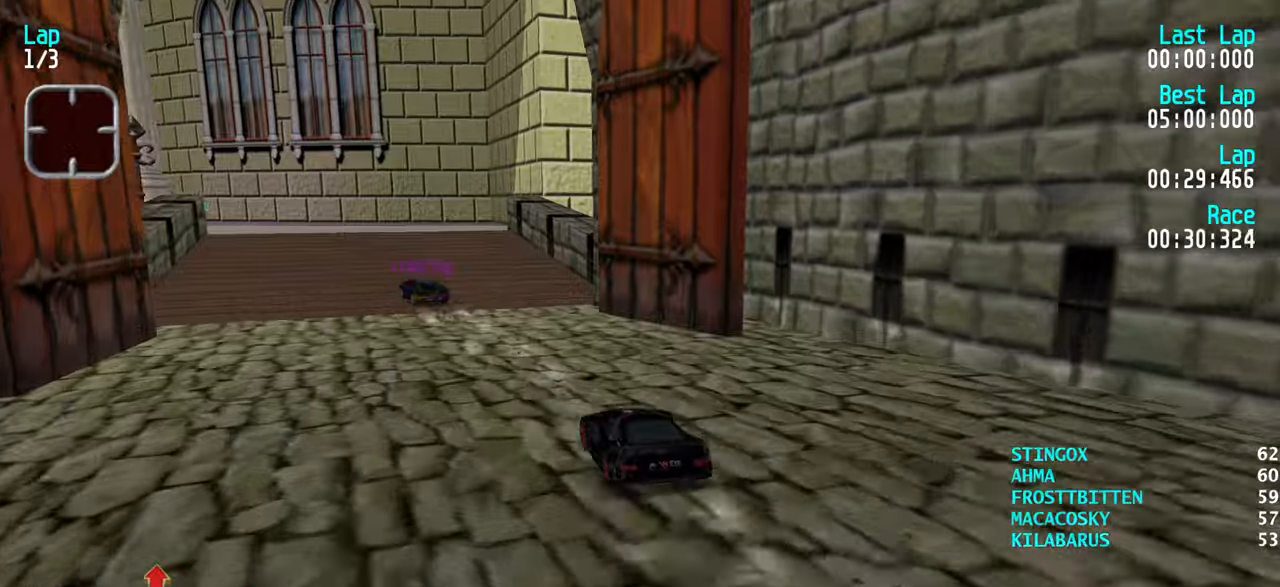
{"keys": ["up"], "events": [[17, "left", "down"], [100, "left", "up"], [200, "left", "down"], [250, "left", "up"], [384, "left", "down"], [434, "left", "up"]]}
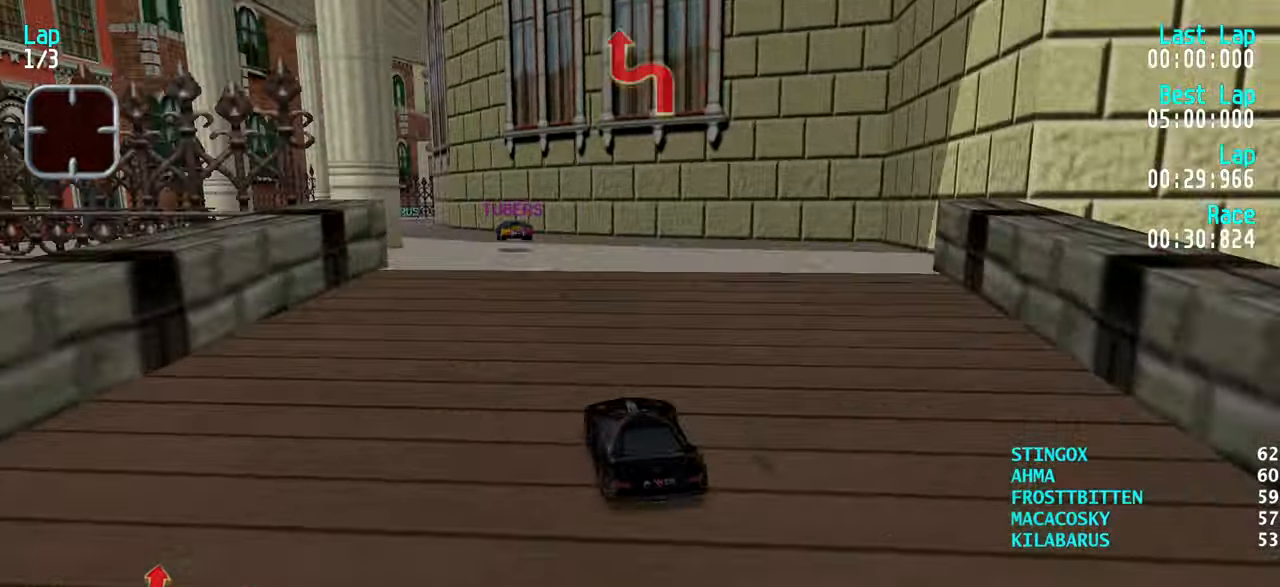
{"keys": ["left", "up"], "events": [[17, "left", "down"], [67, "left", "up"], [167, "left", "down"], [217, "left", "up"], [500, "left", "down"]]}
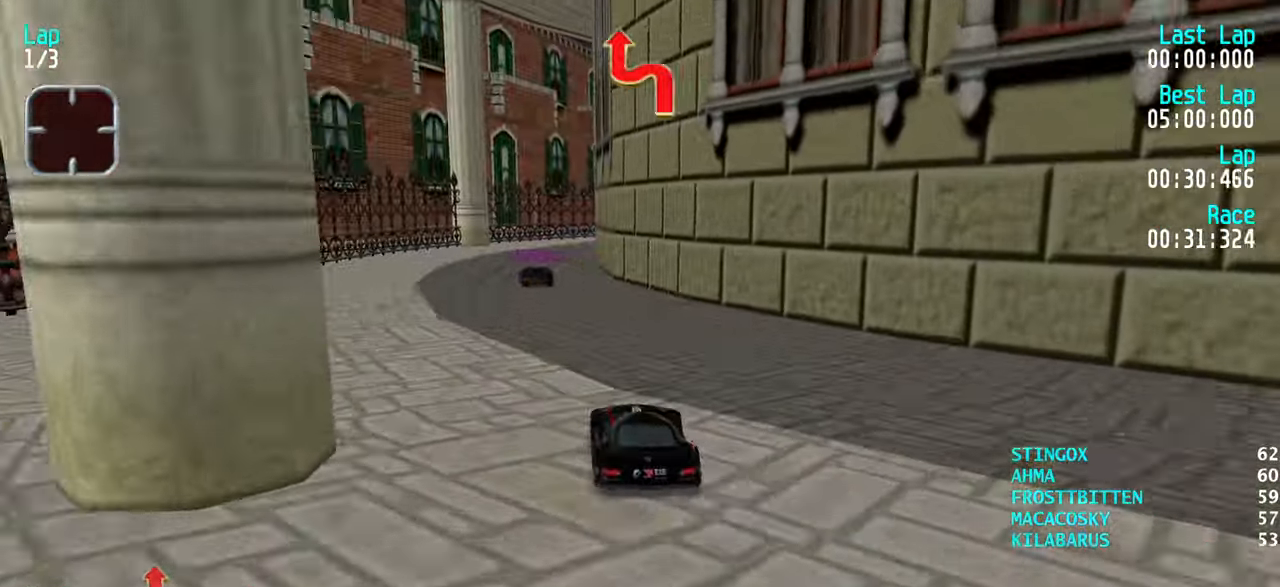
{"keys": ["up"], "events": [[50, "left", "up"], [134, "left", "down"], [184, "left", "up"], [367, "right", "down"], [467, "right", "up"]]}
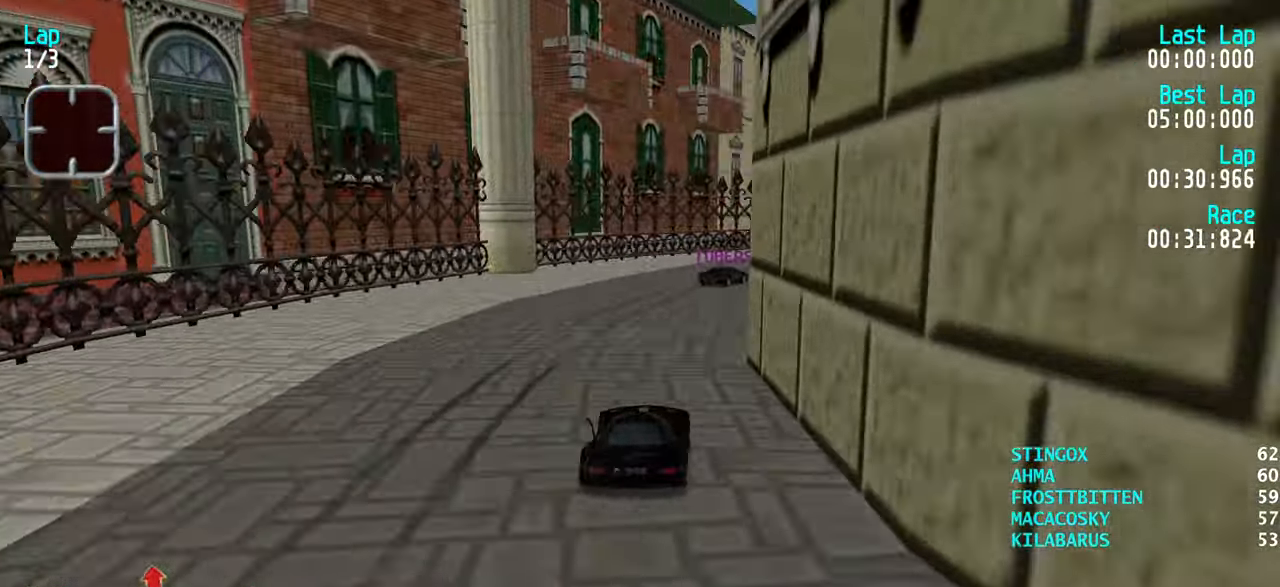
{"keys": ["up"], "events": [[17, "right", "down"], [100, "right", "up"], [200, "right", "down"], [284, "right", "up"], [384, "right", "down"], [434, "right", "up"]]}
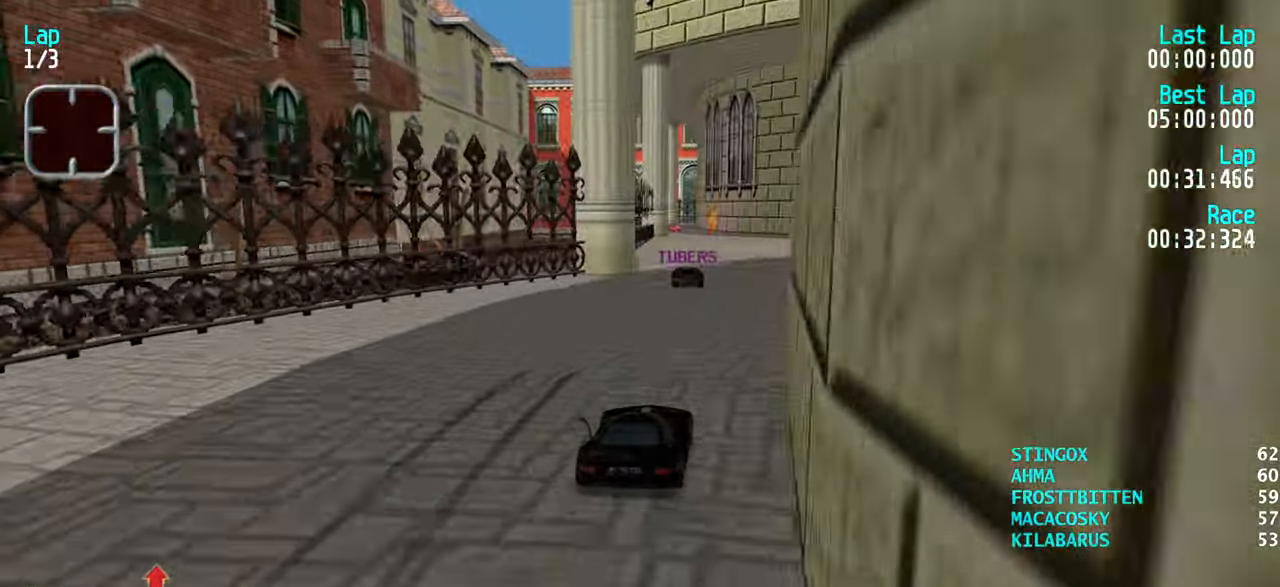
{"keys": ["up"], "events": [[17, "right", "down"], [67, "right", "up"], [217, "left", "down"], [250, "left", "up"]]}
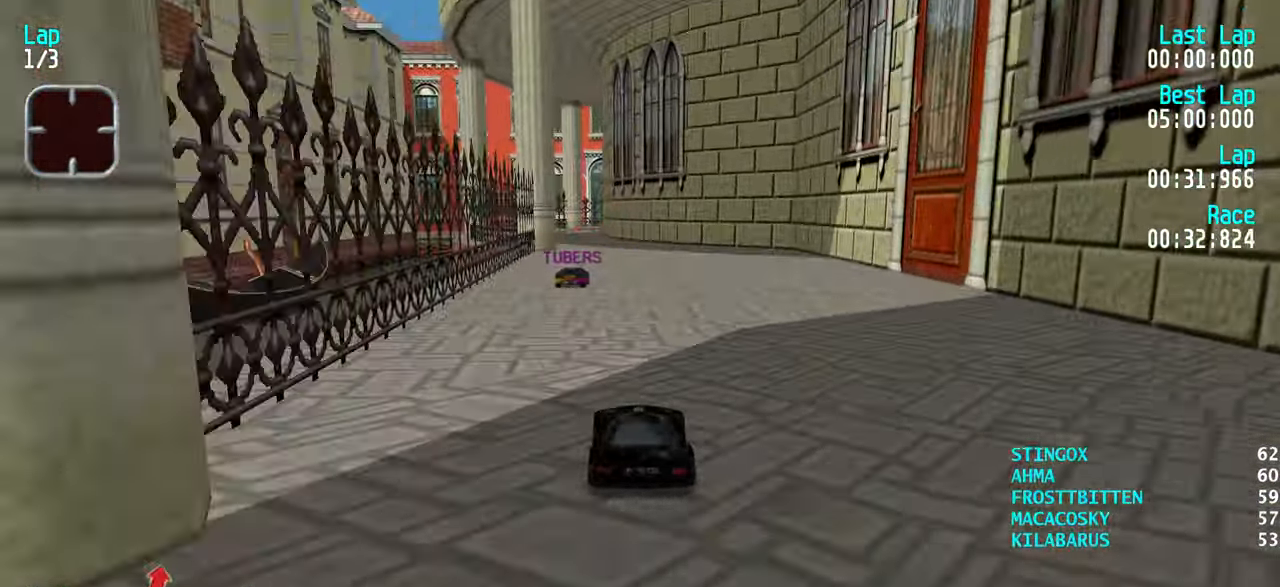
{"keys": ["up"], "events": [[84, "left", "down"], [134, "left", "up"], [417, "left", "down"], [467, "left", "up"]]}
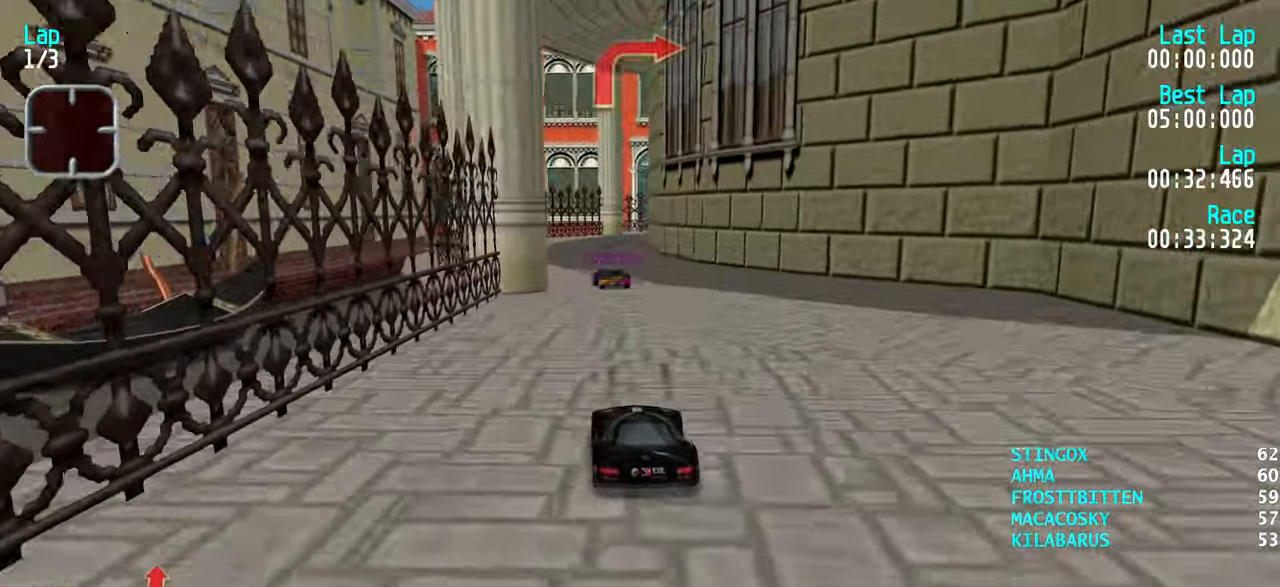
{"keys": ["right", "up"], "events": [[150, "left", "down"], [200, "left", "up"], [434, "right", "down"]]}
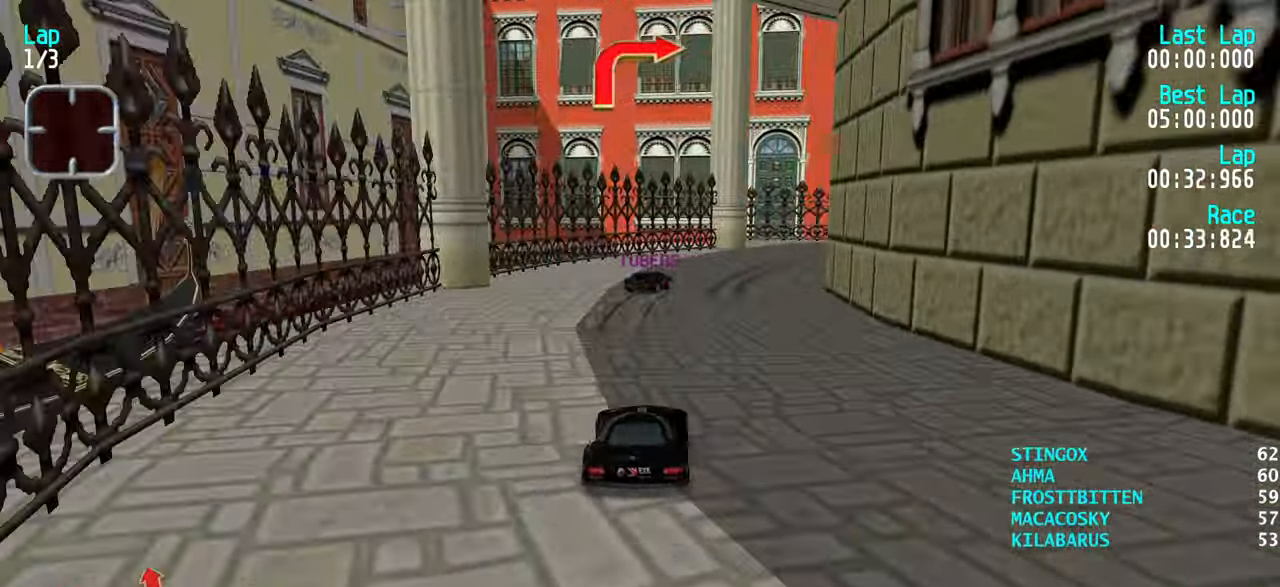
{"keys": ["right", "up"], "events": [[34, "right", "up"], [84, "right", "down"], [167, "right", "up"], [217, "right", "down"], [350, "up", "up"], [400, "up", "down"]]}
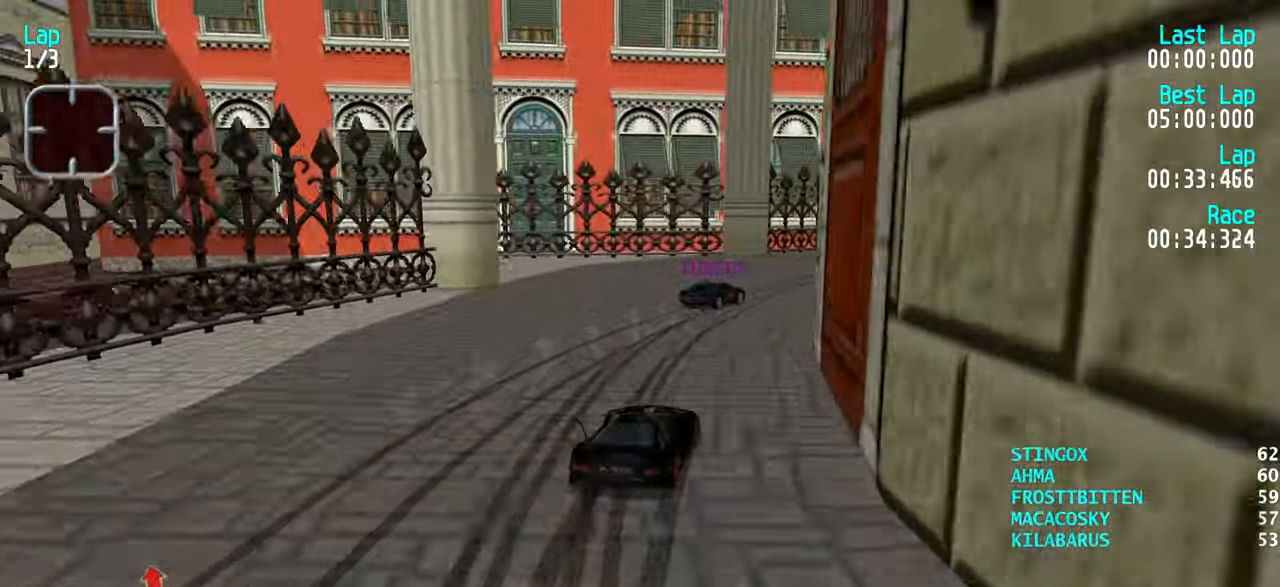
{"keys": ["right", "up"], "events": [[234, "up", "up"], [317, "up", "down"], [417, "up", "up"], [500, "up", "down"]]}
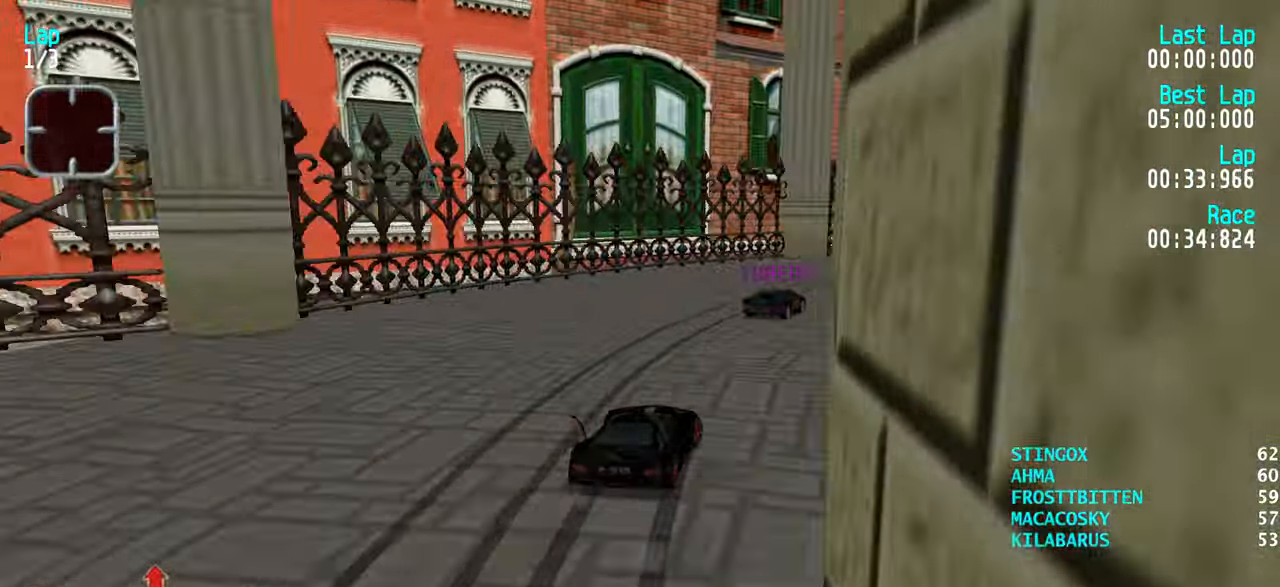
{"keys": ["right", "up"], "events": [[100, "up", "up"], [200, "up", "down"], [334, "right", "up"], [384, "right", "down"]]}
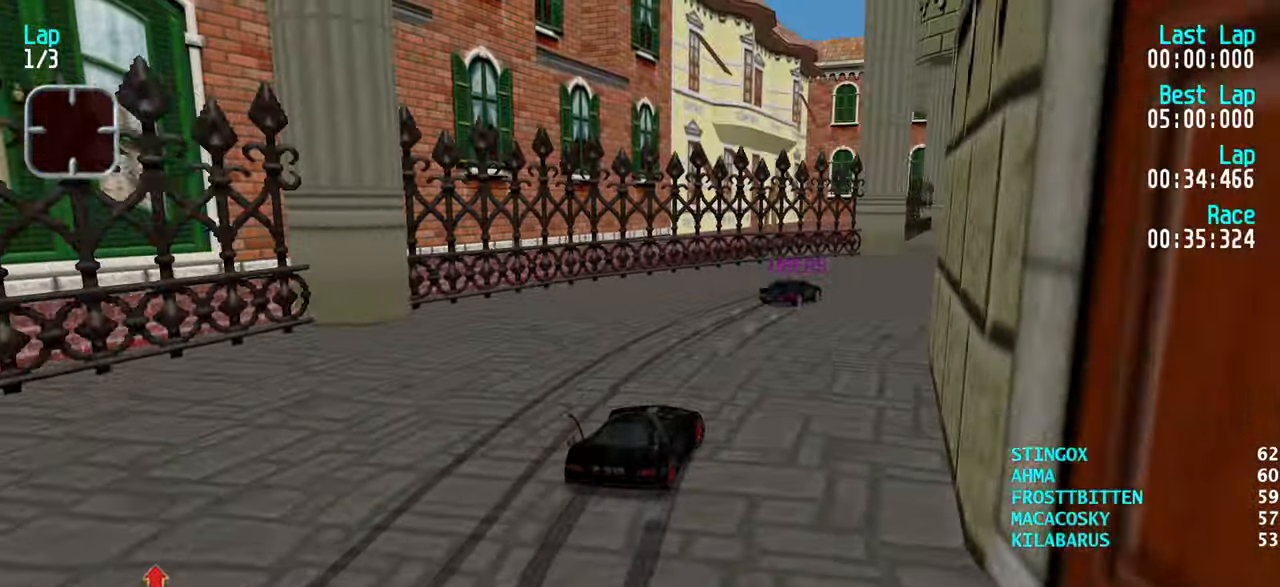
{"keys": ["up"], "events": [[33, "right", "up"], [83, "right", "down"], [166, "right", "up"]]}
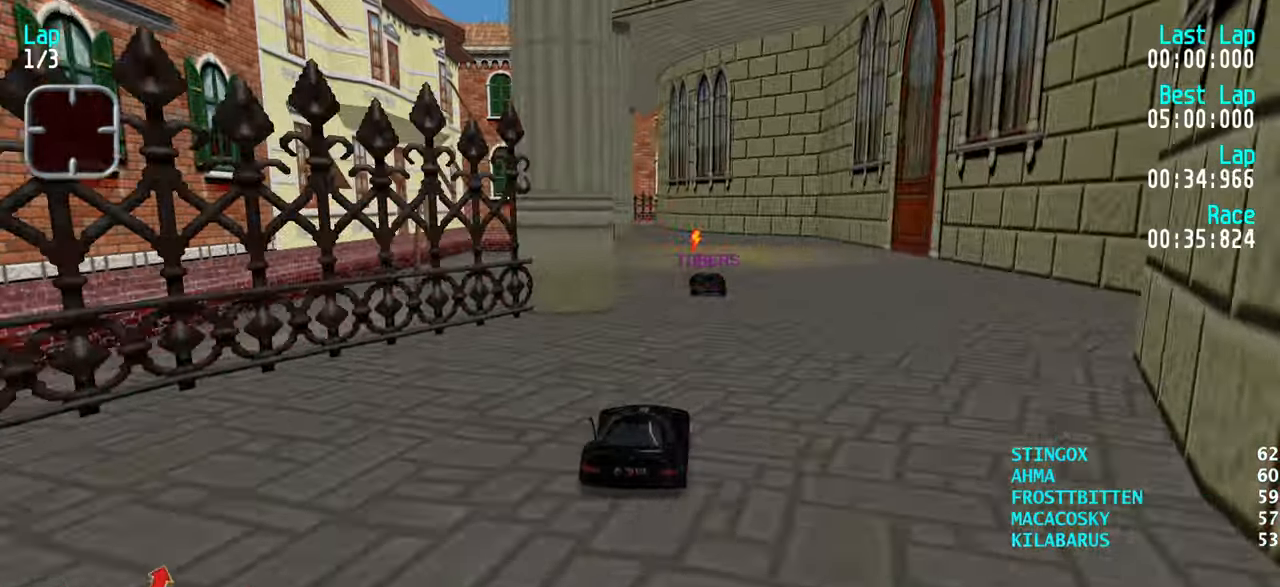
{"keys": ["up"], "events": [[466, "left", "down"], [500, "left", "up"]]}
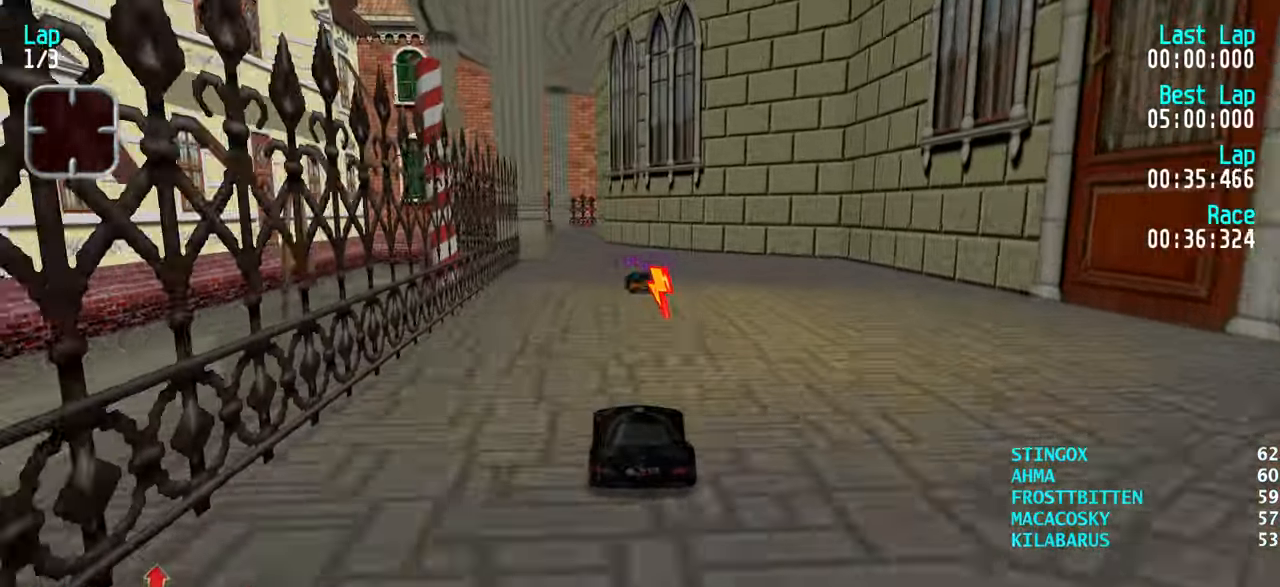
{"keys": ["up"], "events": [[283, "left", "down"], [350, "left", "up"], [433, "left", "down"], [466, "left", "up"]]}
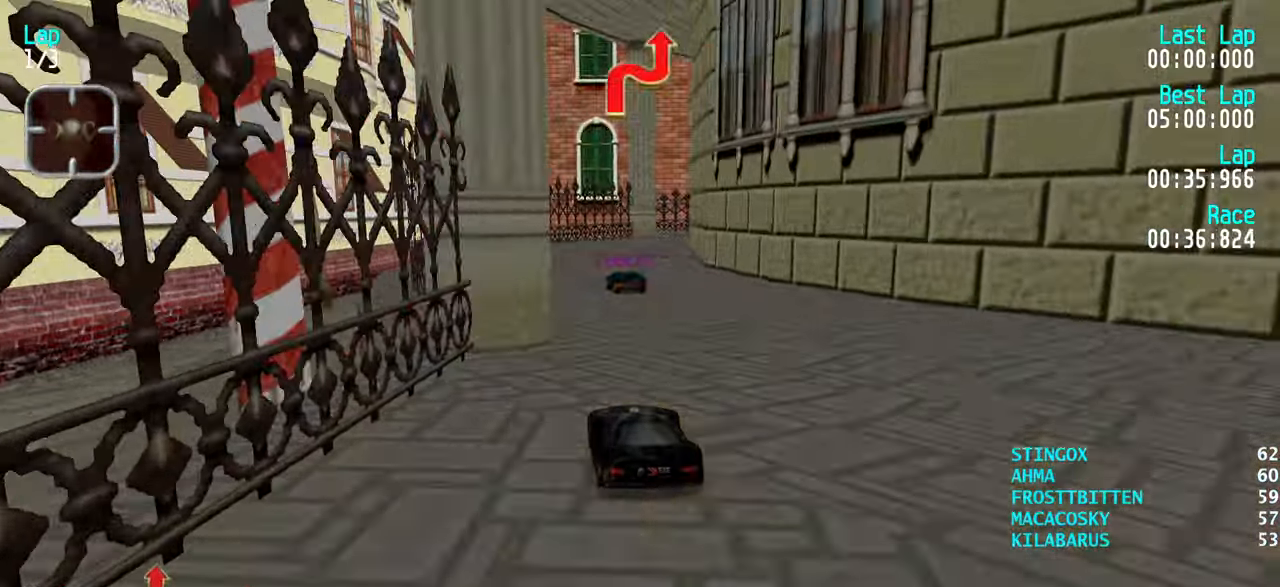
{"keys": ["right", "up"], "events": [[166, "right", "down"], [216, "right", "up"], [350, "right", "down"], [400, "right", "up"], [500, "right", "down"]]}
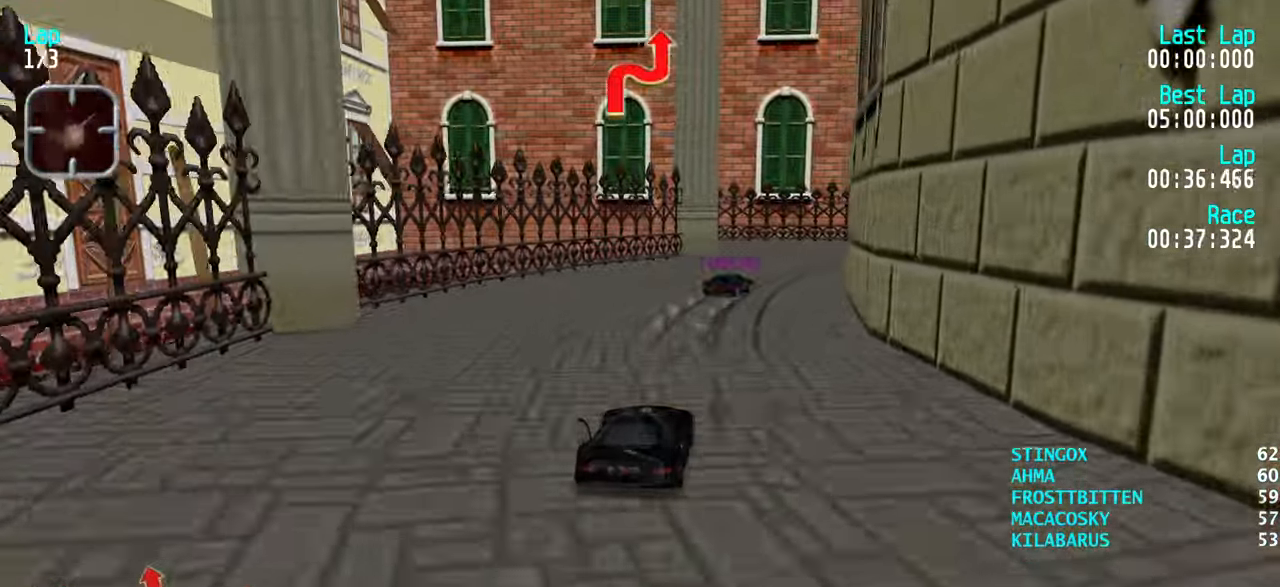
{"keys": ["up"], "events": [[100, "right", "up"], [133, "right", "down"], [316, "right", "up"], [366, "right", "down"], [466, "right", "up"]]}
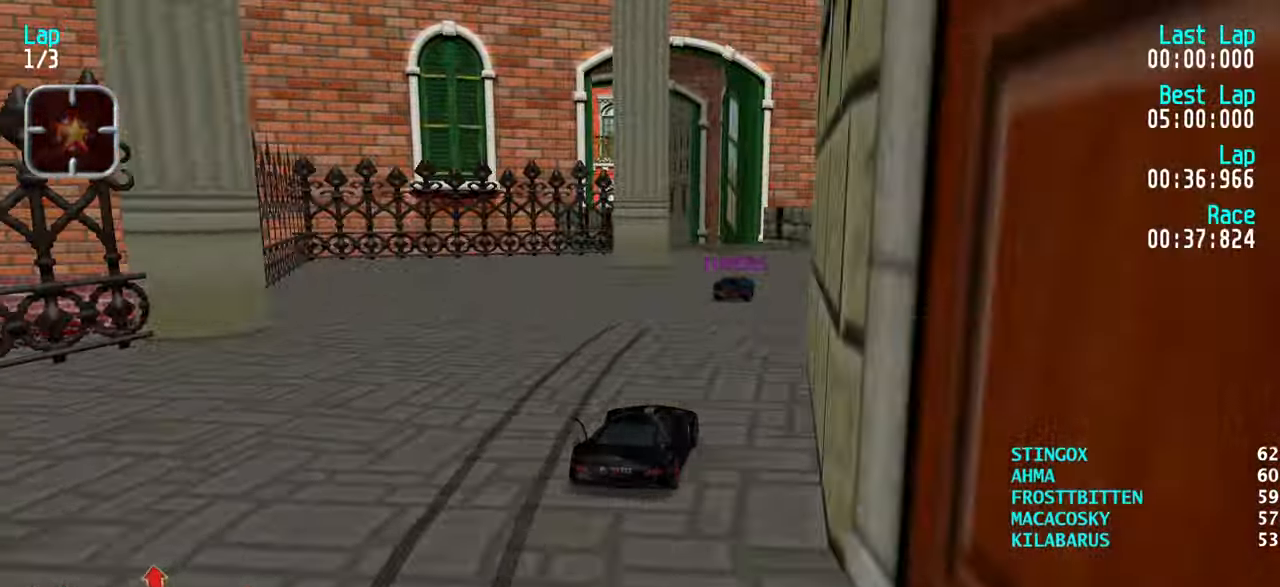
{"keys": ["left", "up"], "events": [[150, "left", "down"], [250, "left", "up"], [483, "left", "down"]]}
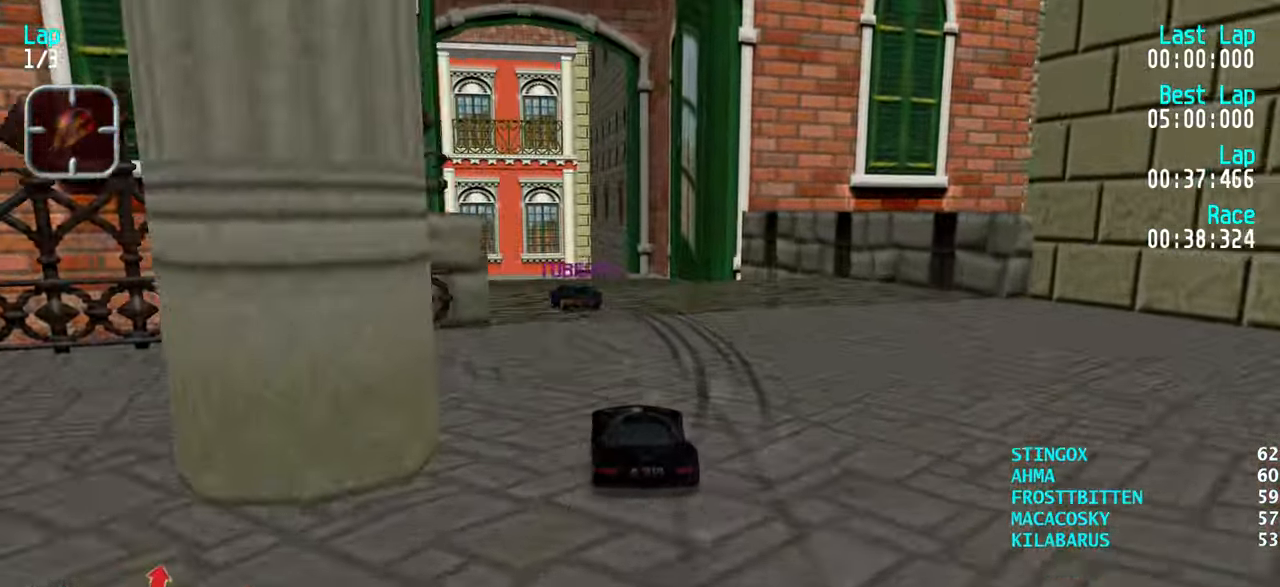
{"keys": [], "events": [[33, "left", "up"], [216, "up", "up"], [266, "down", "down"], [350, "down", "up"]]}
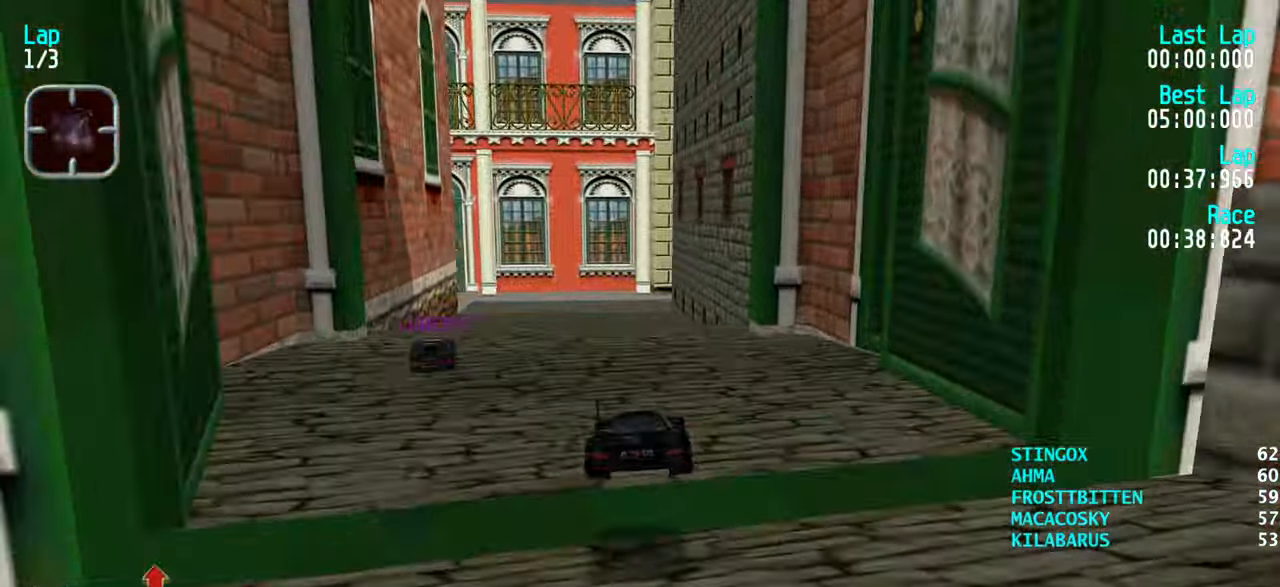
{"keys": [], "events": [[366, "left", "down"], [416, "left", "up"]]}
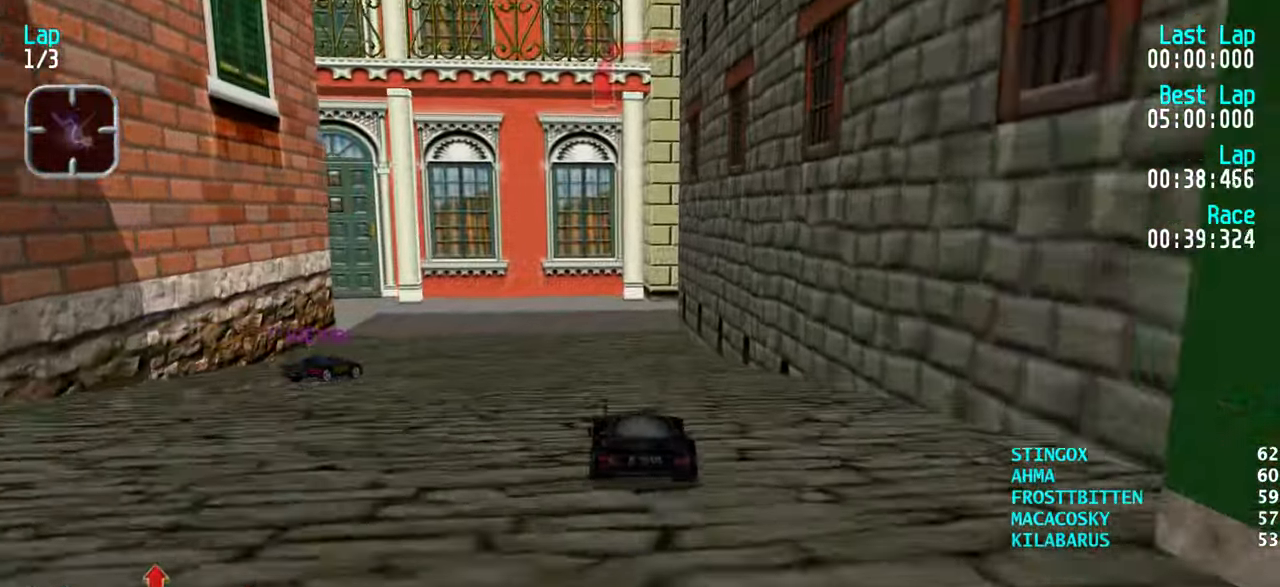
{"keys": [], "events": [[50, "up", "down"], [200, "up", "up"]]}
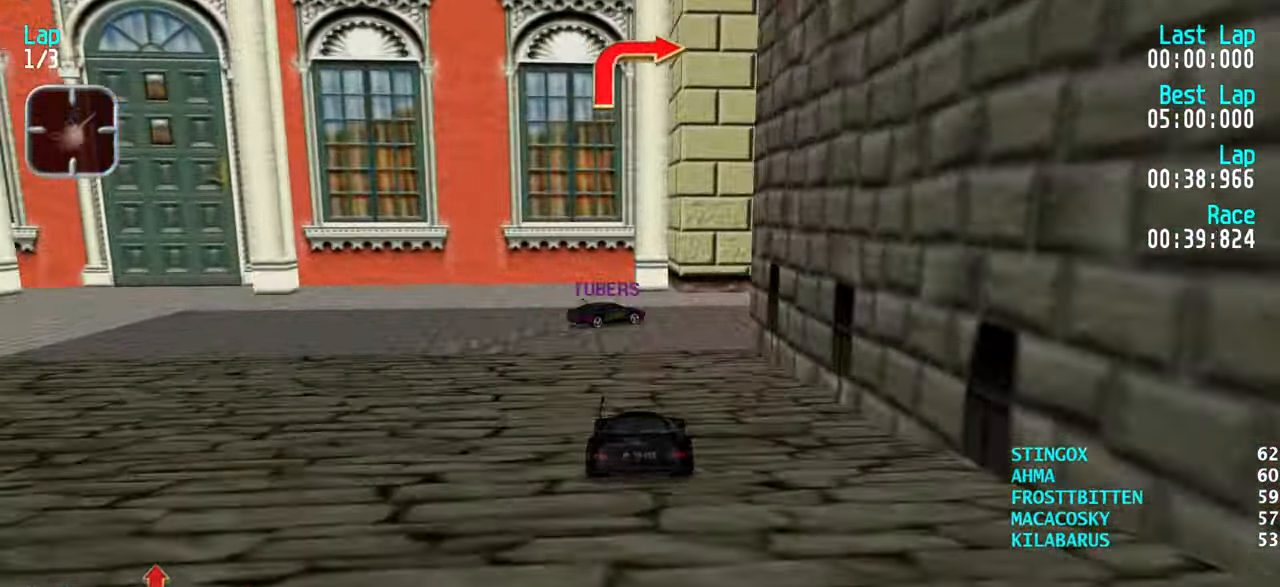
{"keys": ["up"], "events": [[16, "right", "down"], [66, "up", "down"], [166, "up", "up"], [250, "up", "down"], [350, "up", "up"], [400, "up", "down"], [450, "right", "up"]]}
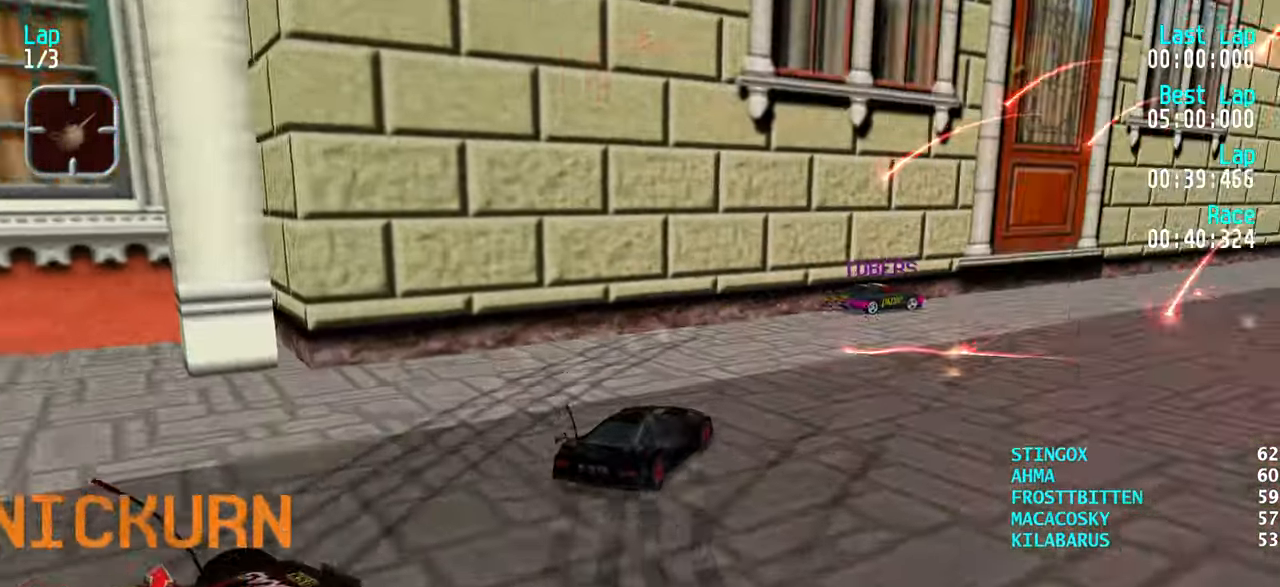
{"keys": ["right", "up"], "events": [[33, "left", "down"], [183, "left", "up"], [283, "right", "down"], [417, "right", "up"], [467, "right", "down"]]}
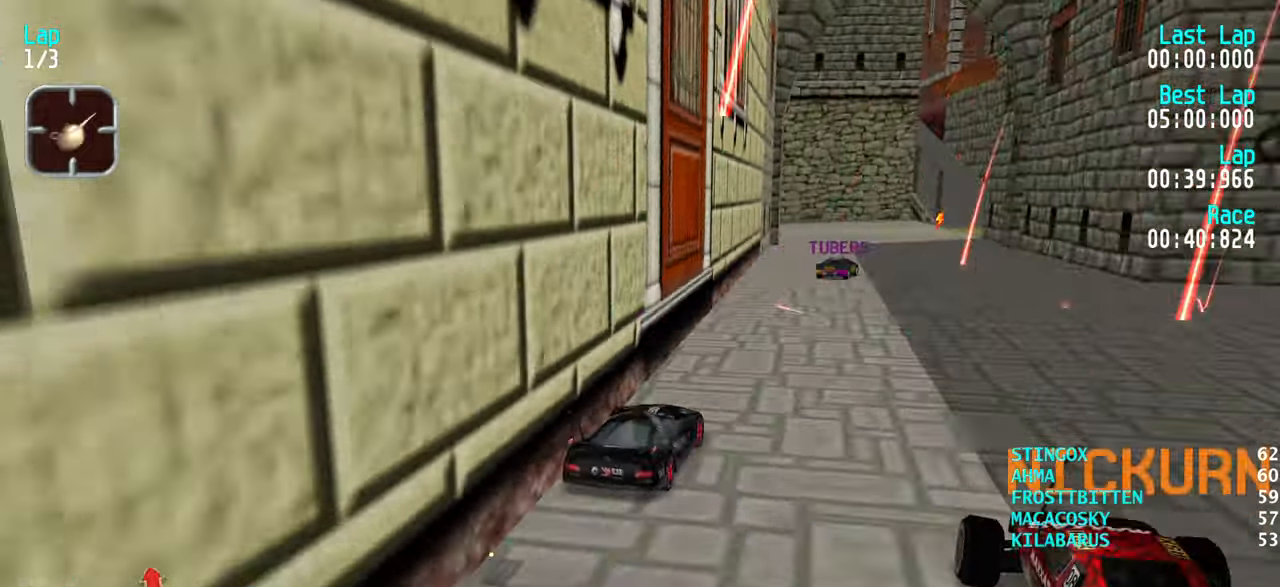
{"keys": ["left", "up"], "events": [[50, "right", "up"], [150, "right", "down"], [200, "right", "up"], [483, "left", "down"]]}
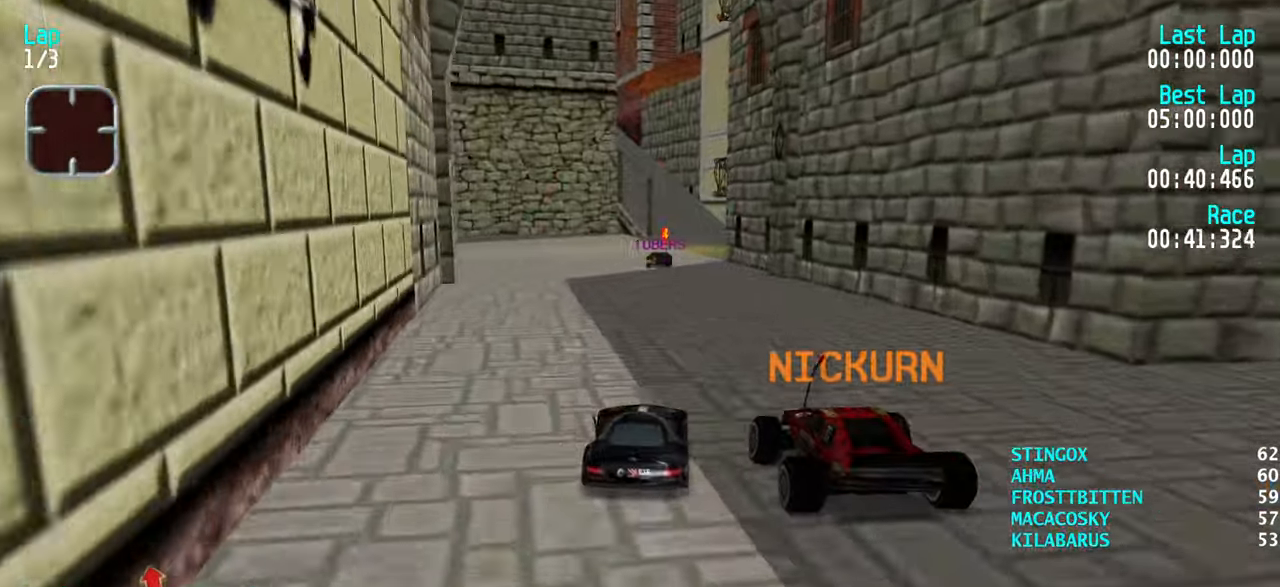
{"keys": ["right", "up"], "events": [[33, "left", "up"], [300, "right", "down"], [350, "right", "up"], [500, "right", "down"]]}
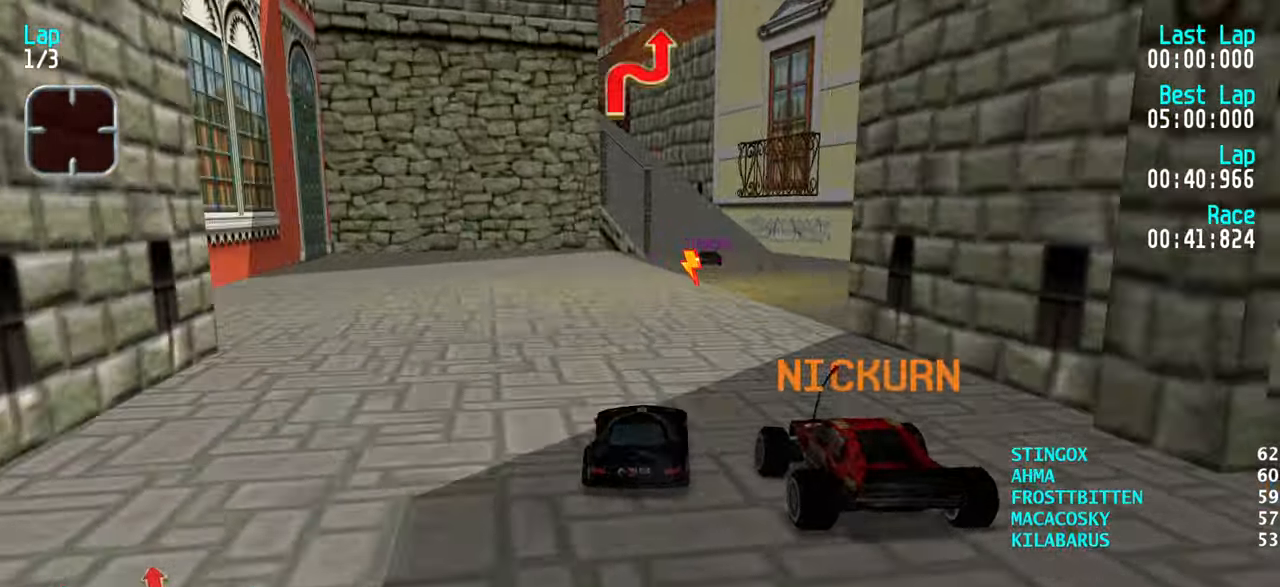
{"keys": ["left", "up"], "events": [[50, "right", "up"], [183, "right", "down"], [283, "right", "up"], [467, "left", "down"]]}
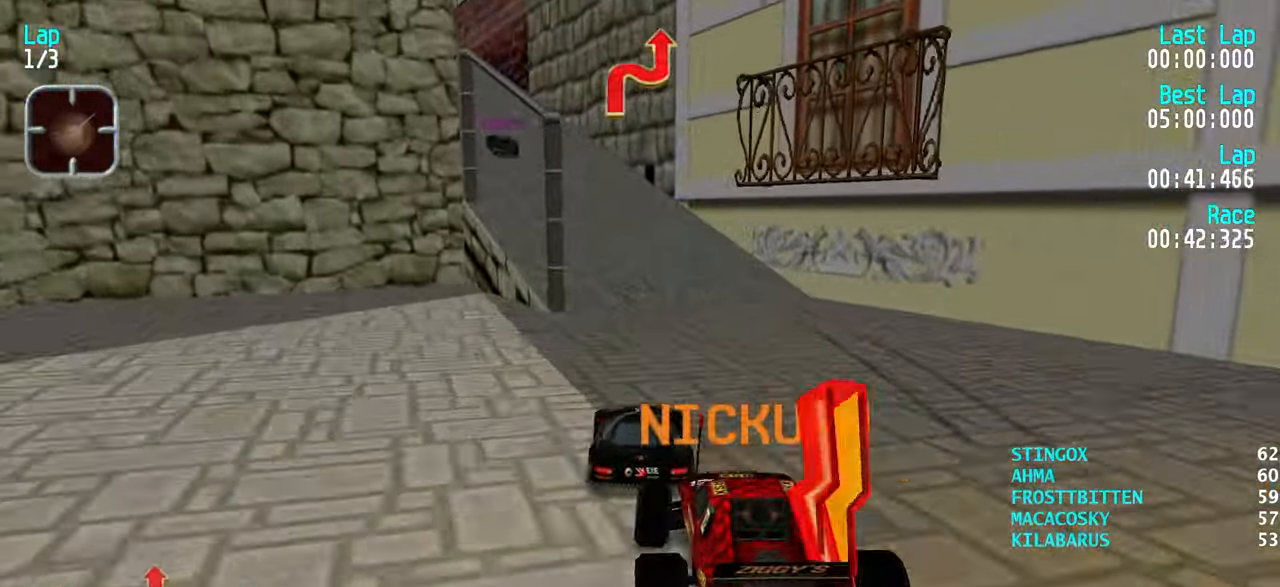
{"keys": ["up"], "events": [[17, "left", "up"], [100, "left", "down"], [200, "left", "up"], [333, "left", "down"], [433, "left", "up"]]}
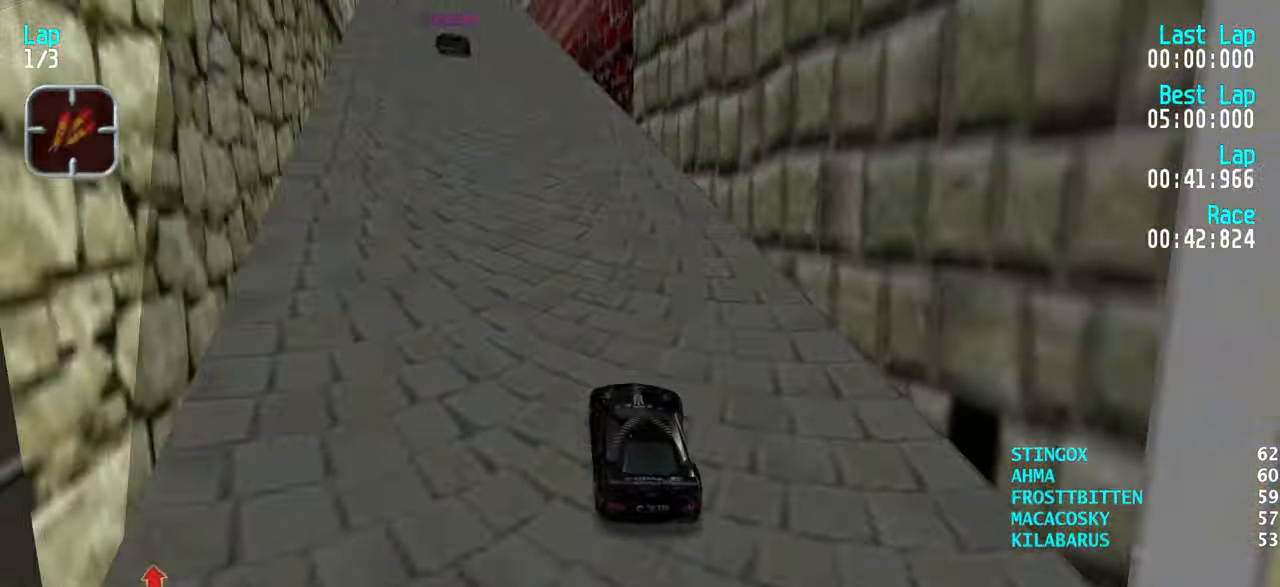
{"keys": ["up"], "events": [[17, "left", "down"], [67, "left", "up"], [217, "left", "down"], [250, "left", "up"]]}
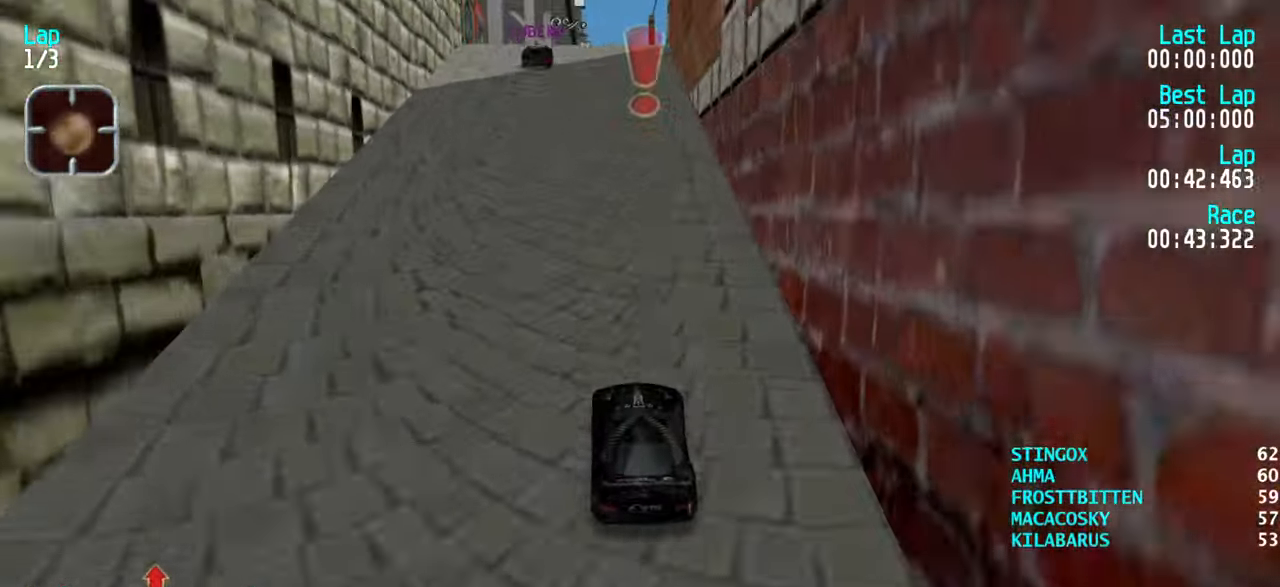
{"keys": ["up"], "events": []}
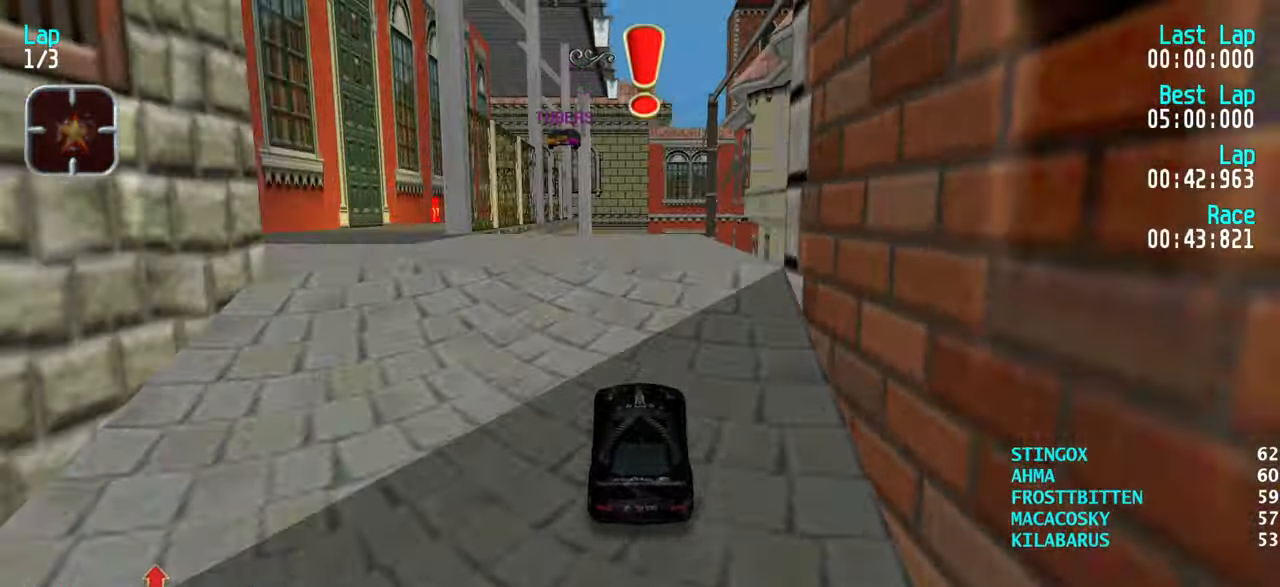
{"keys": ["up"], "events": []}
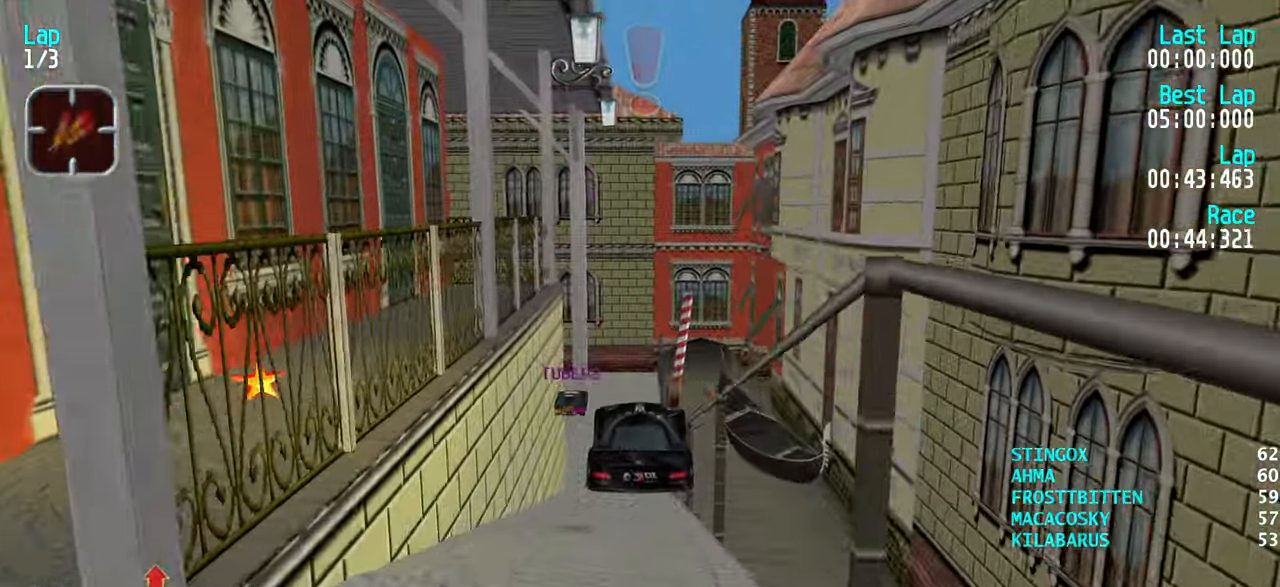
{"keys": ["up"], "events": []}